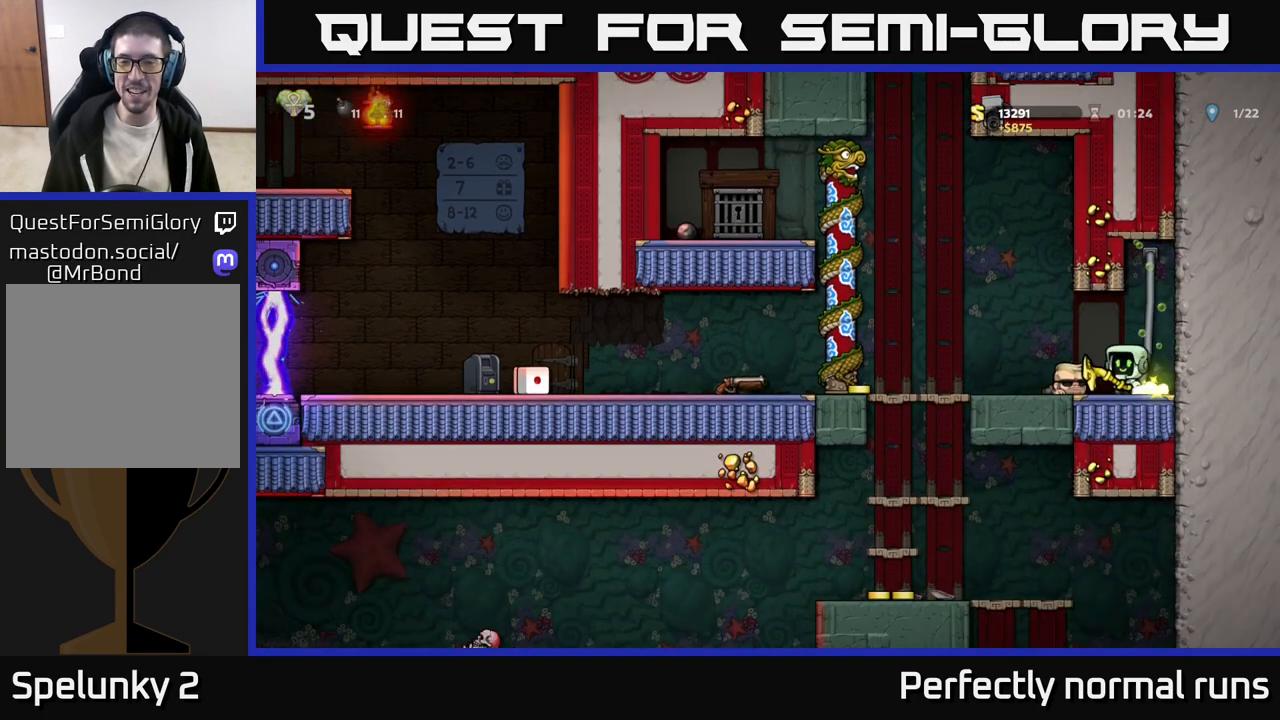
Gameplay with a controller (Xbox layout); each line is a JSON object with the inputs held at the frame after it. "events" lists button and stick changes between this image and that frame as [ms after this image, input, new state], when the widget could be followed in between.
{"buttons": [], "left_stick": "left", "right_stick": "center", "events": []}
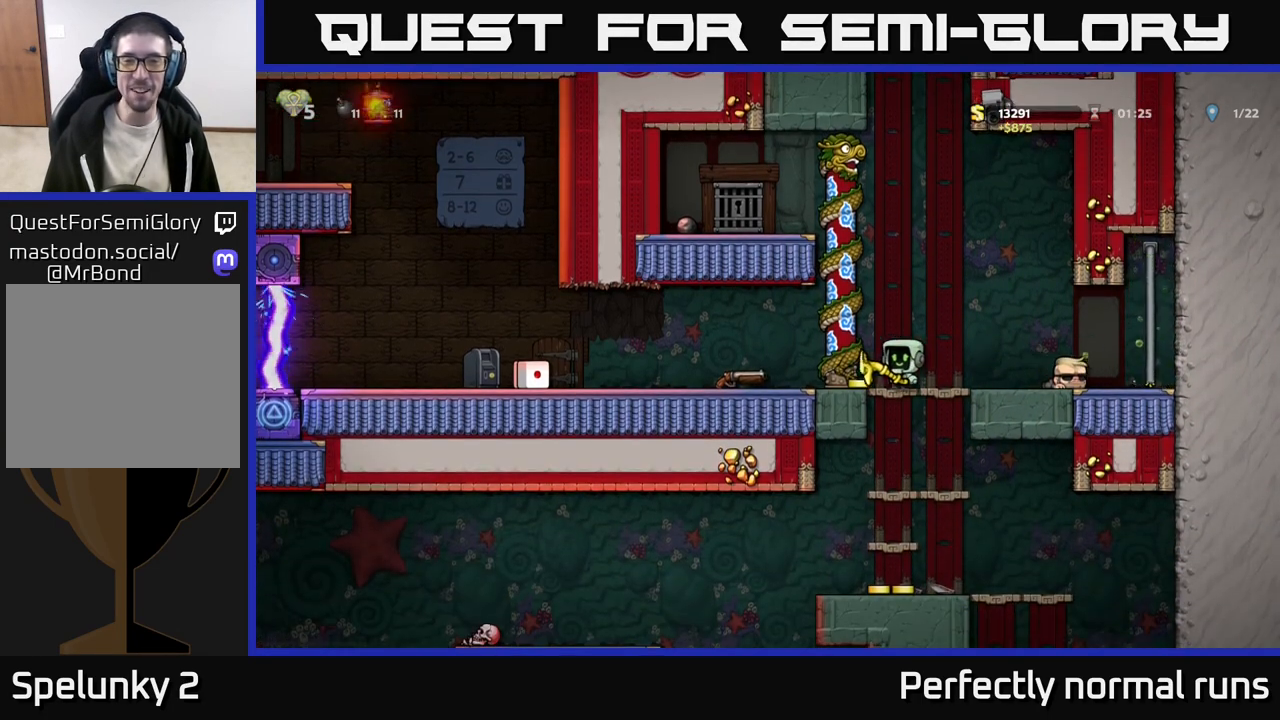
{"buttons": [], "left_stick": "down-left", "right_stick": "center", "events": [[467, "left_stick", "down-left"]]}
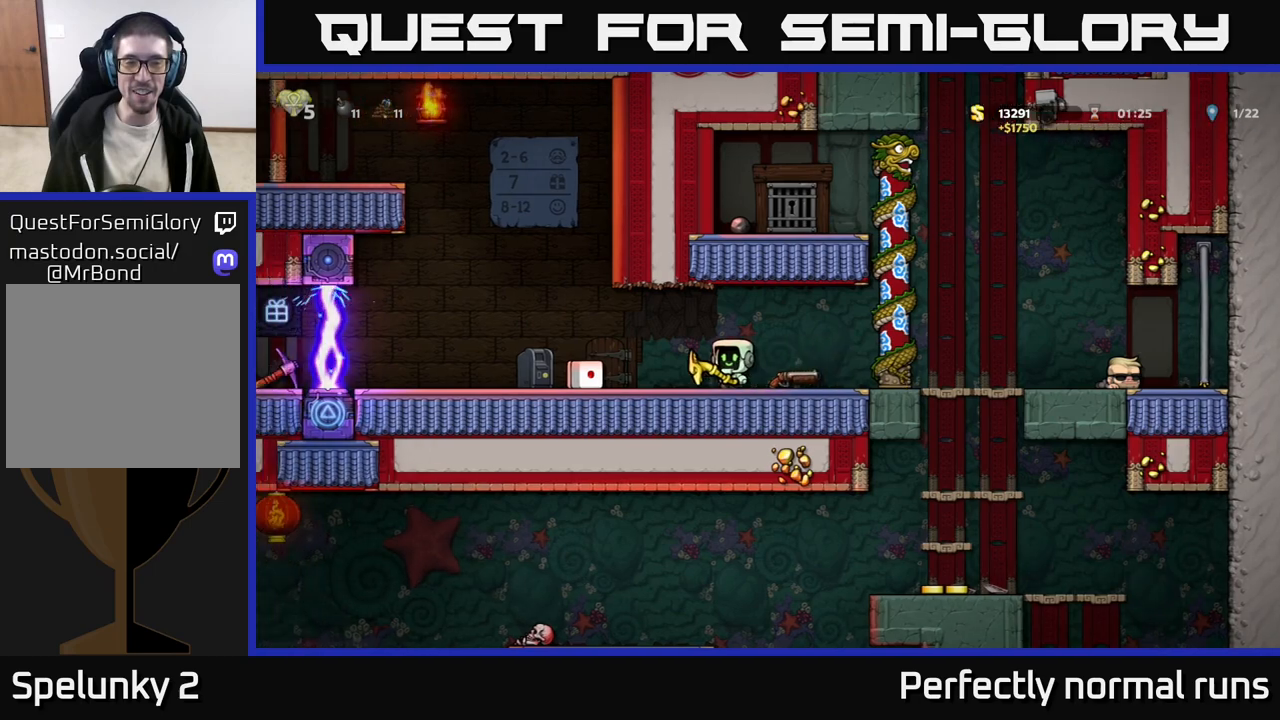
{"buttons": [], "left_stick": "left", "right_stick": "center", "events": [[17, "X", "down"], [33, "left_stick", "down"], [100, "X", "up"], [117, "left_stick", "right"], [333, "left_stick", "down-left"], [350, "X", "down"], [433, "X", "up"], [450, "left_stick", "left"]]}
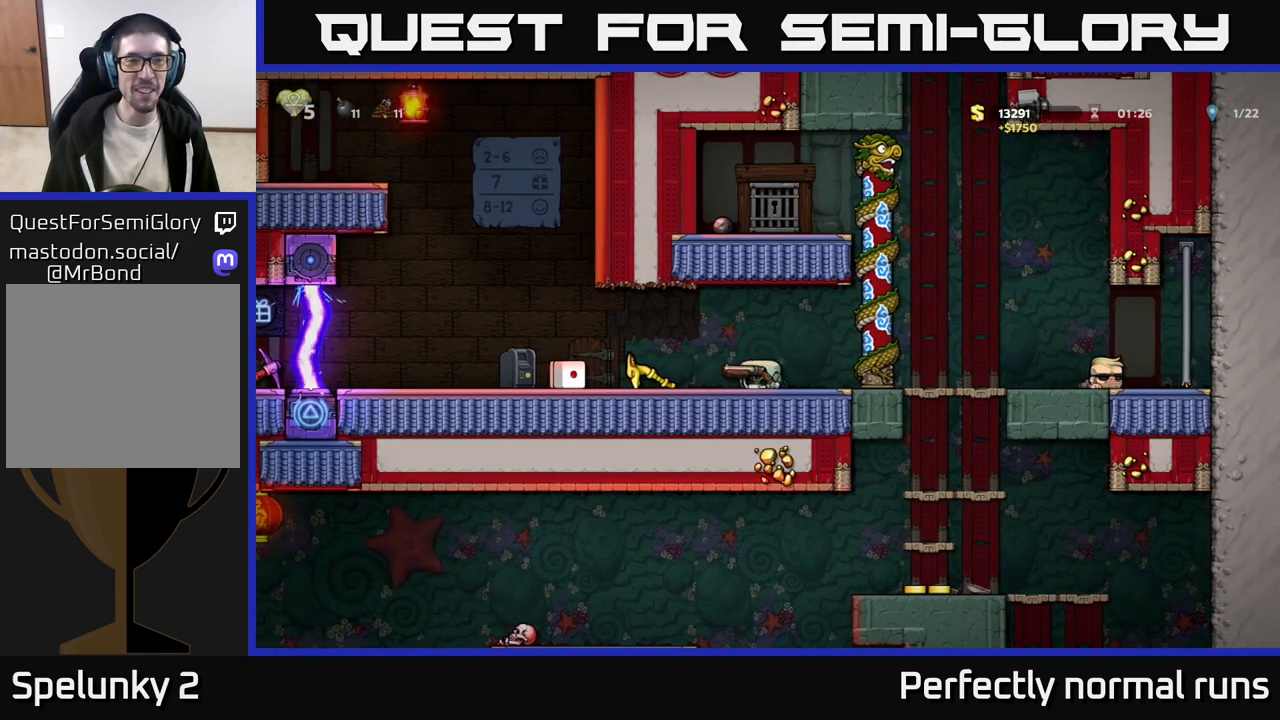
{"buttons": [], "left_stick": "right", "right_stick": "center", "events": [[383, "left_stick", "right"]]}
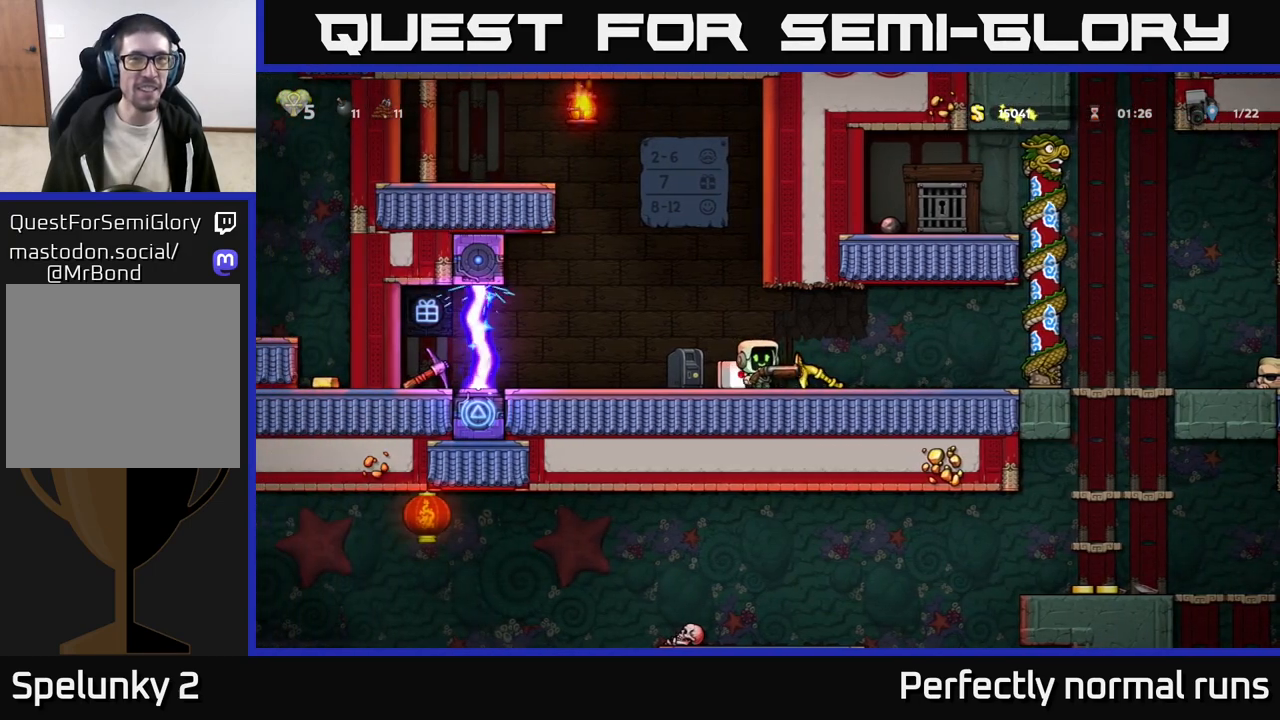
{"buttons": [], "left_stick": "right", "right_stick": "center", "events": []}
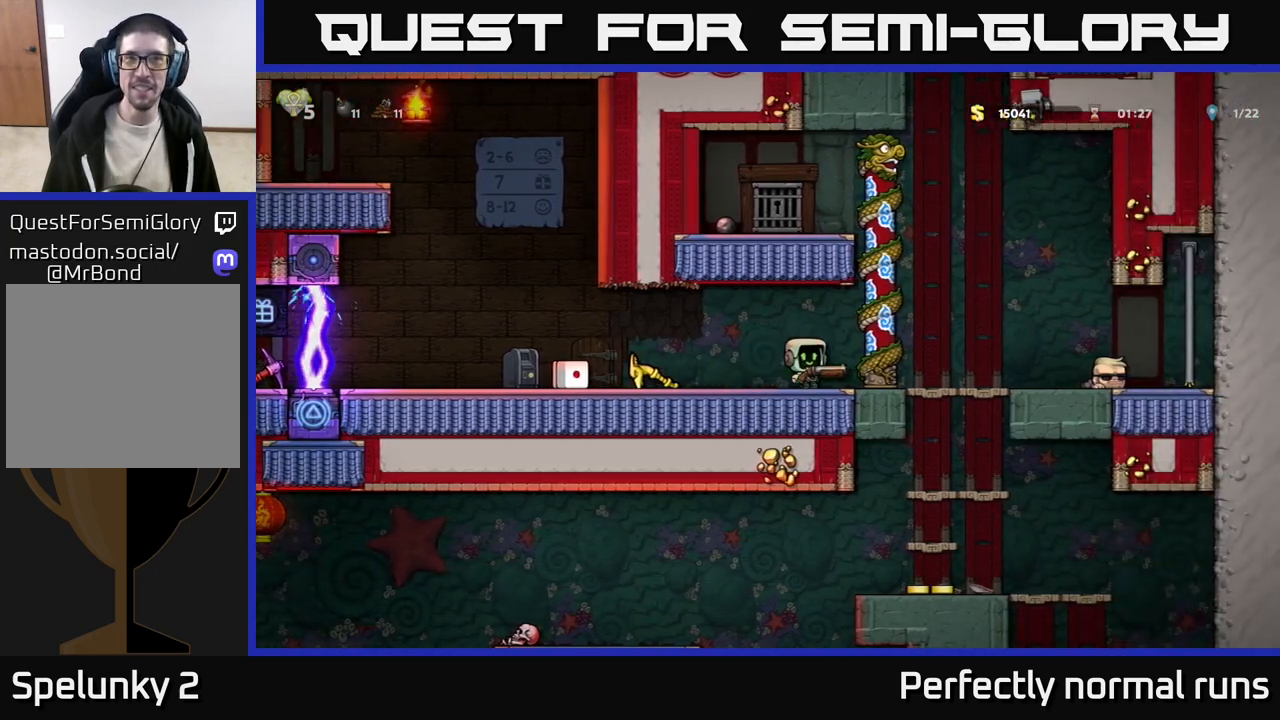
{"buttons": [], "left_stick": "center", "right_stick": "center", "events": [[217, "left_stick", "down"], [267, "A", "down"], [367, "A", "up"], [383, "left_stick", "center"]]}
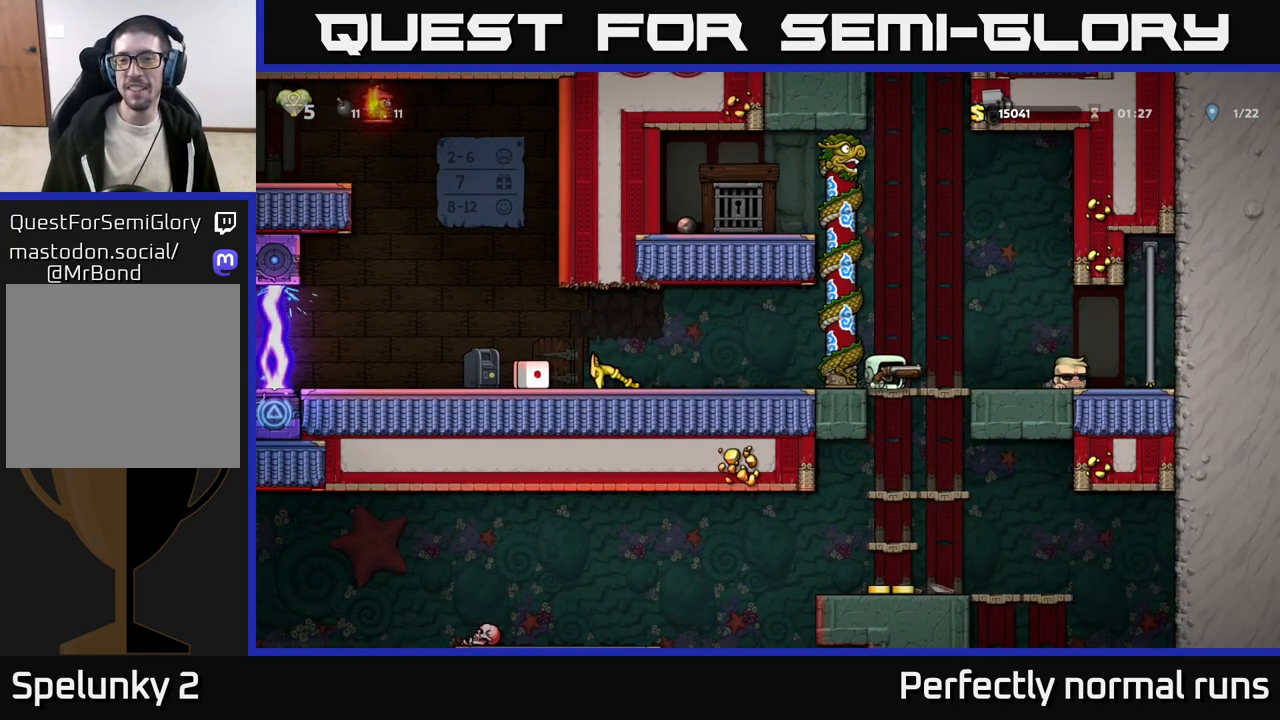
{"buttons": [], "left_stick": "down", "right_stick": "center", "events": [[133, "left_stick", "down"], [200, "A", "down"], [300, "left_stick", "down-right"], [317, "A", "up"], [400, "left_stick", "down"]]}
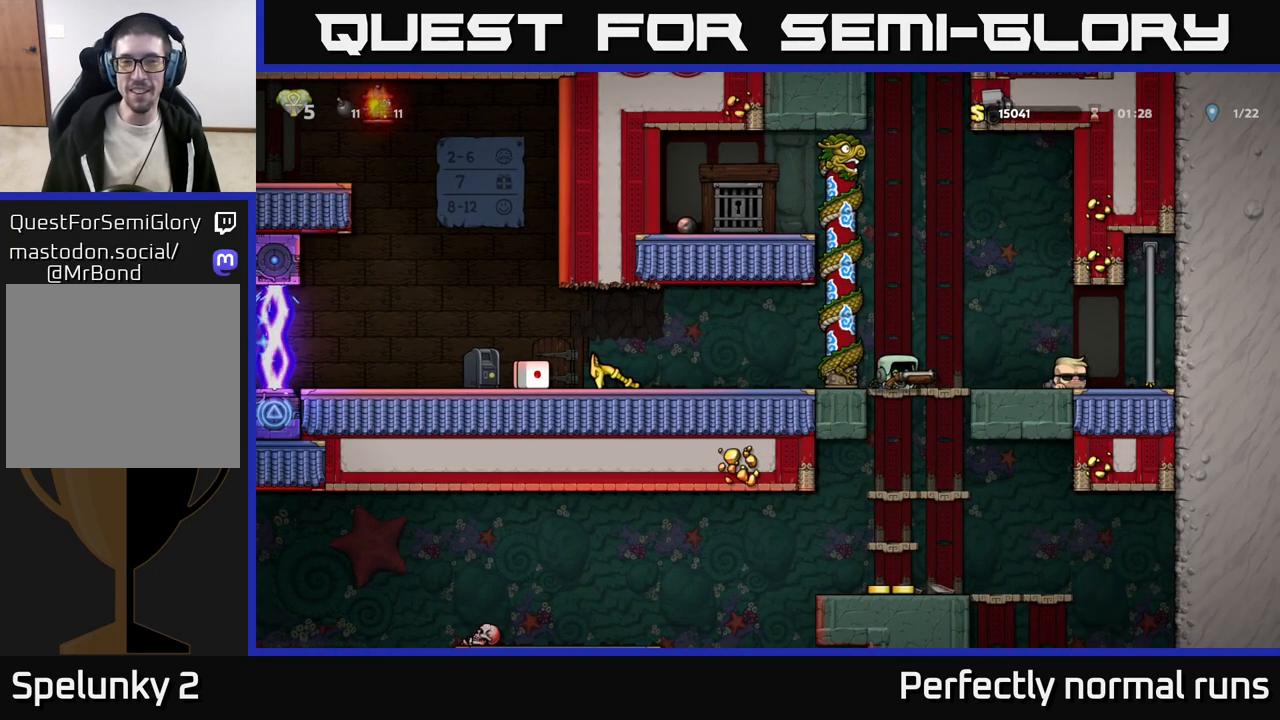
{"buttons": ["A"], "left_stick": "down", "right_stick": "center", "events": [[117, "A", "down"], [217, "A", "up"], [500, "A", "down"]]}
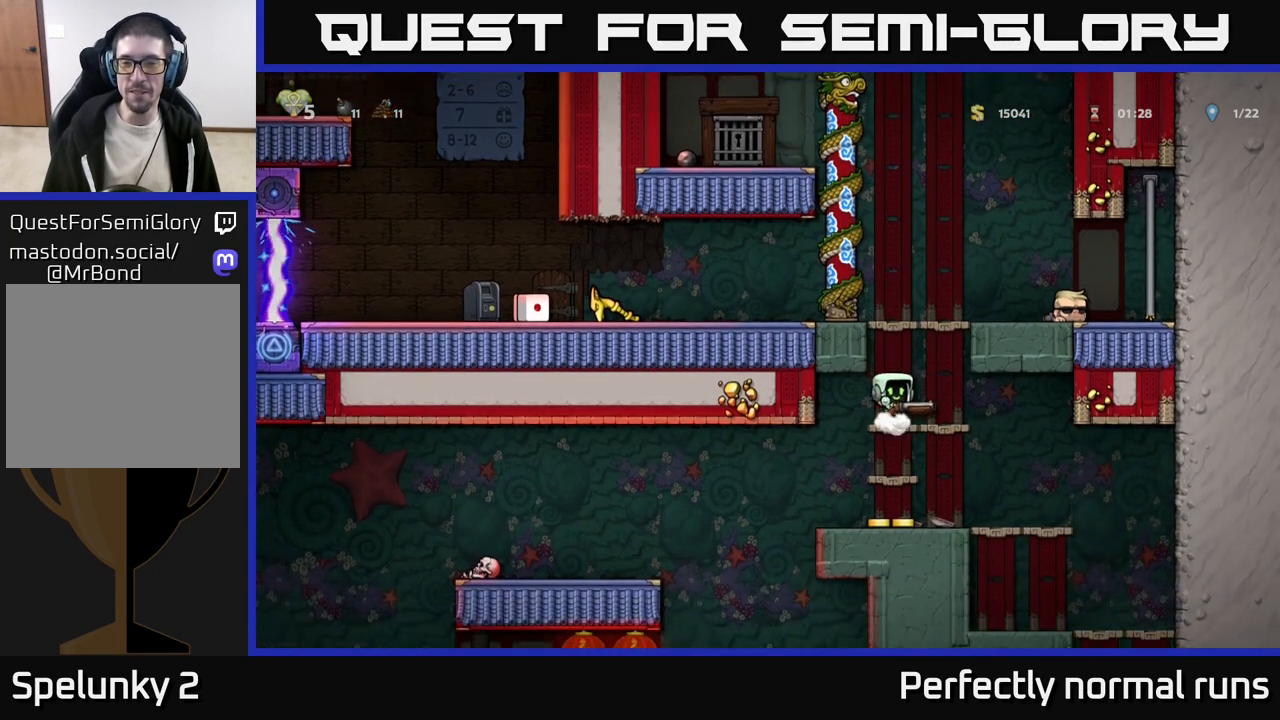
{"buttons": [], "left_stick": "down", "right_stick": "center", "events": [[117, "A", "up"], [317, "A", "down"], [433, "A", "up"]]}
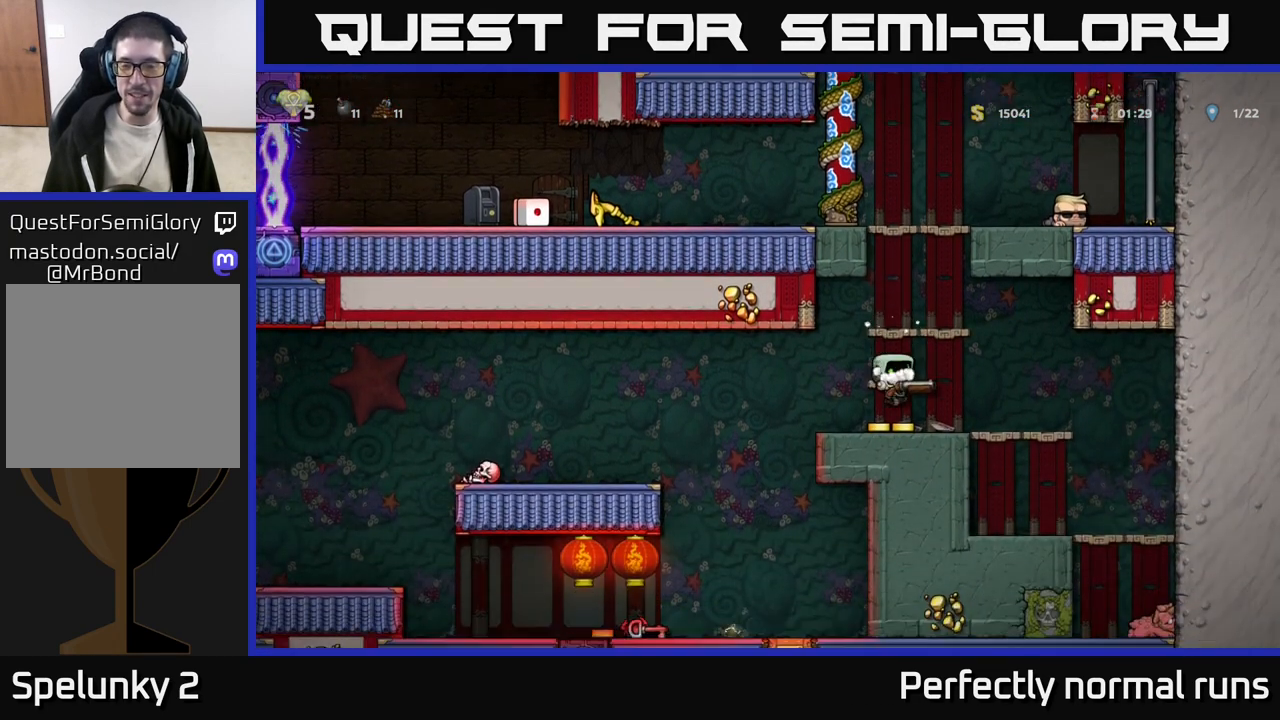
{"buttons": ["A"], "left_stick": "left", "right_stick": "center", "events": [[133, "left_stick", "center"], [200, "left_stick", "left"], [383, "A", "down"]]}
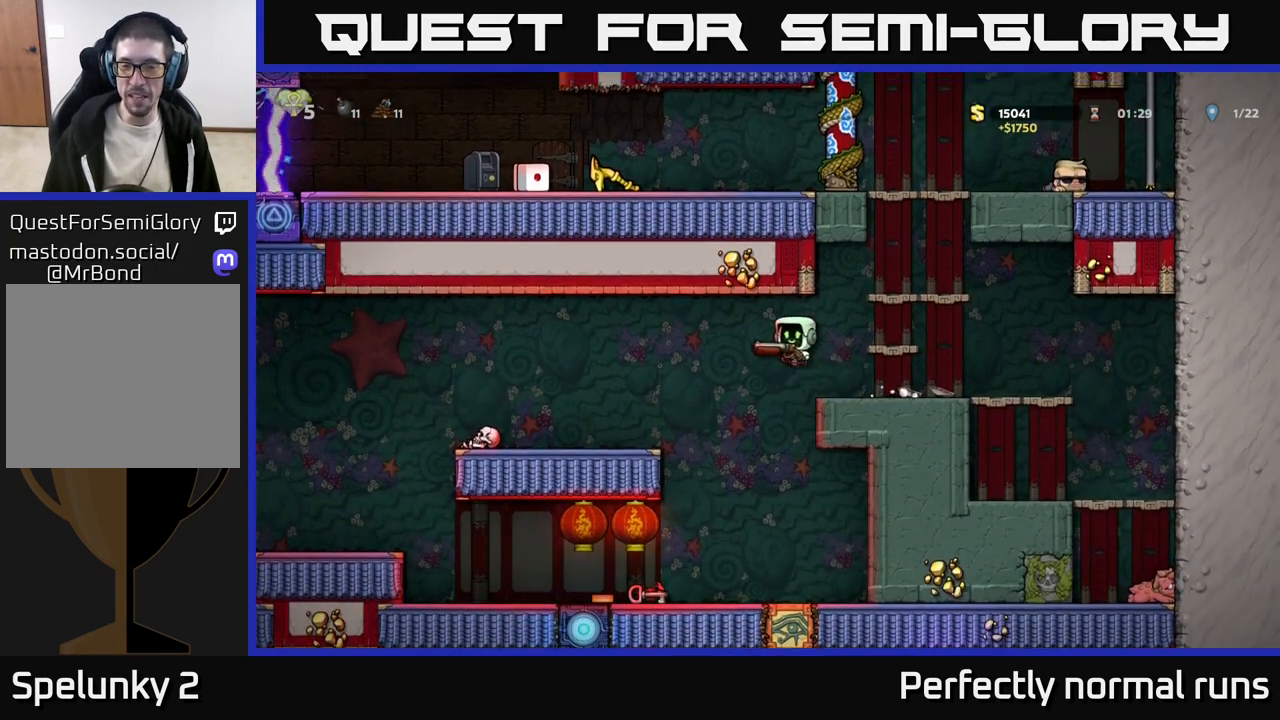
{"buttons": [], "left_stick": "left", "right_stick": "center", "events": [[17, "A", "up"]]}
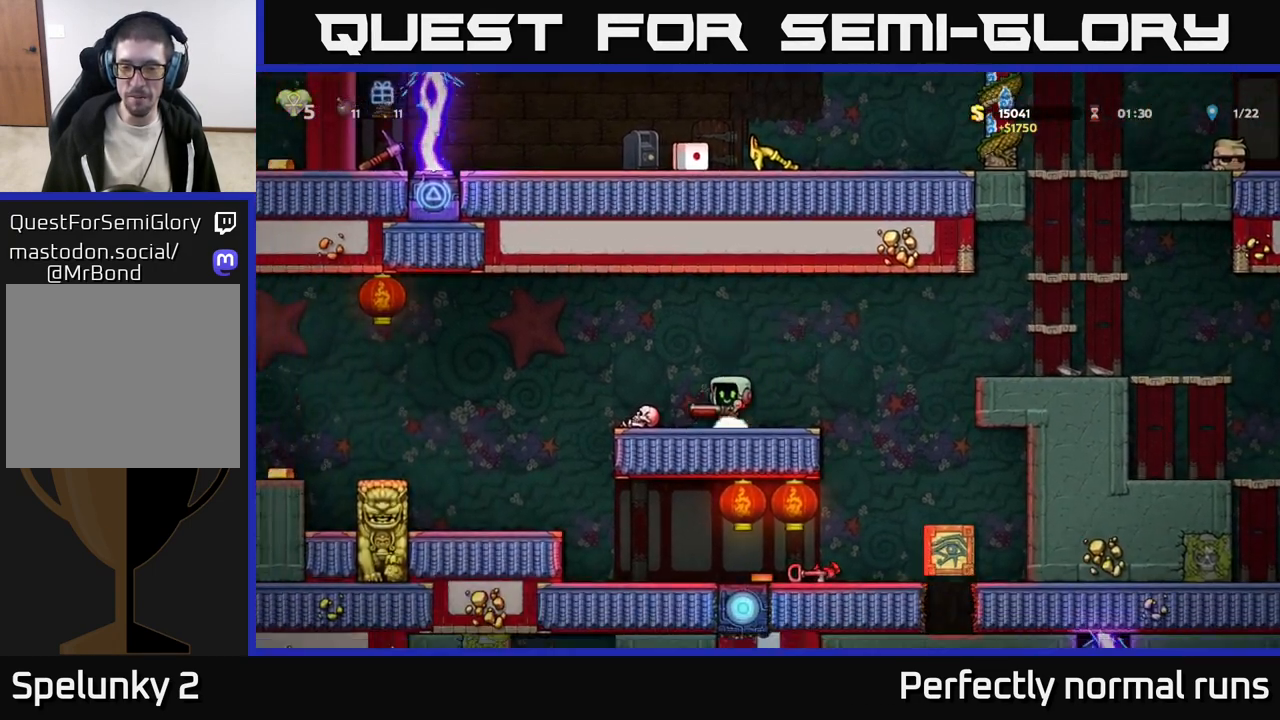
{"buttons": [], "left_stick": "center", "right_stick": "center", "events": [[233, "A", "down"], [417, "A", "up"], [483, "left_stick", "center"]]}
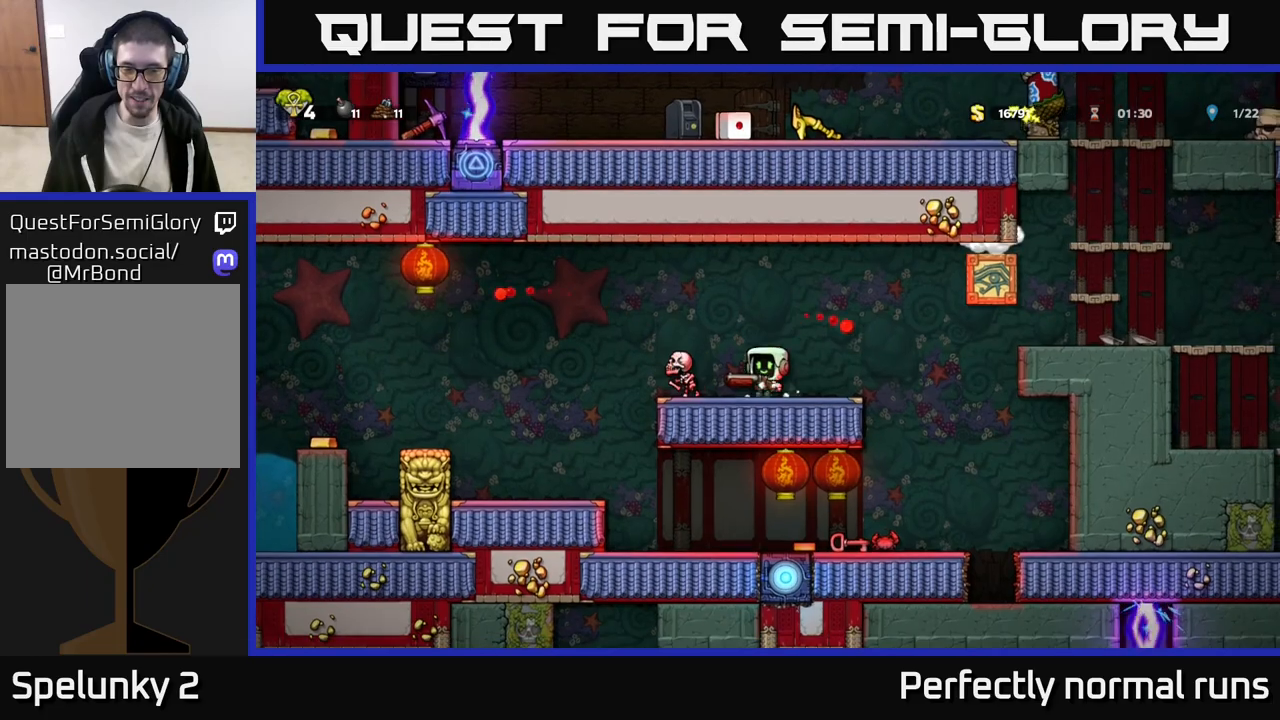
{"buttons": [], "left_stick": "center", "right_stick": "center", "events": [[250, "X", "down"], [317, "X", "up"]]}
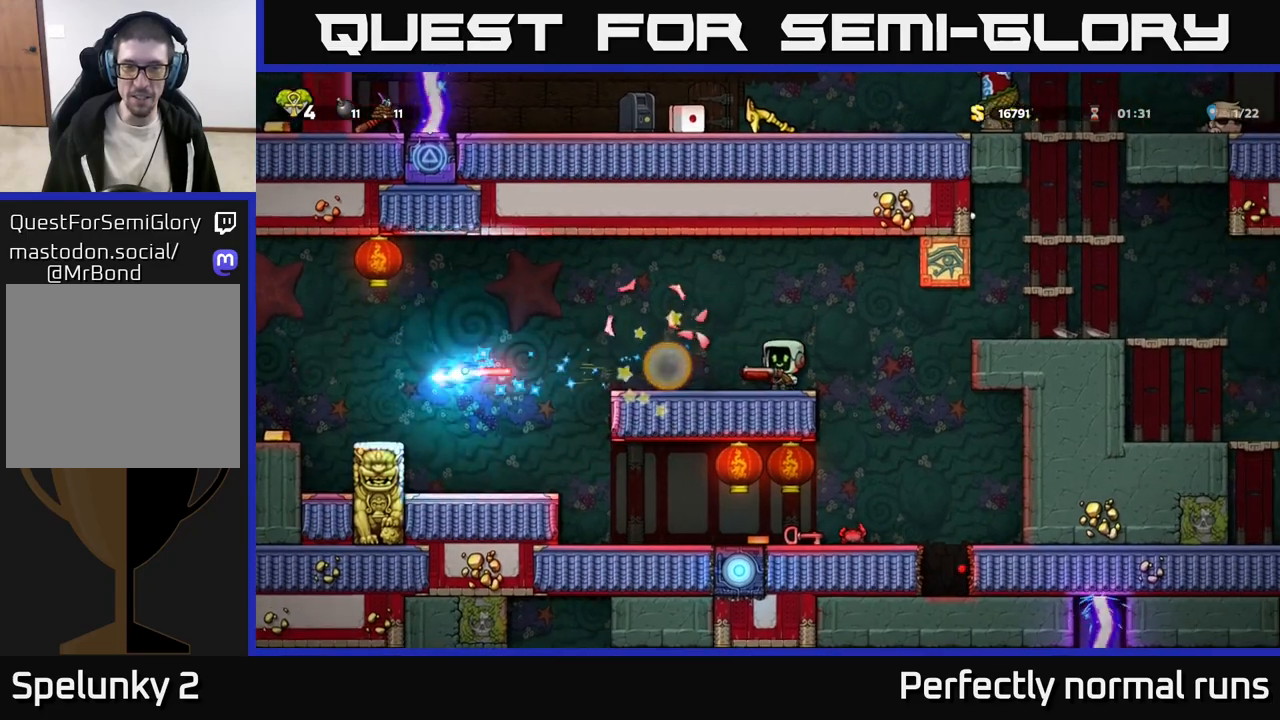
{"buttons": [], "left_stick": "left", "right_stick": "center", "events": [[167, "left_stick", "left"]]}
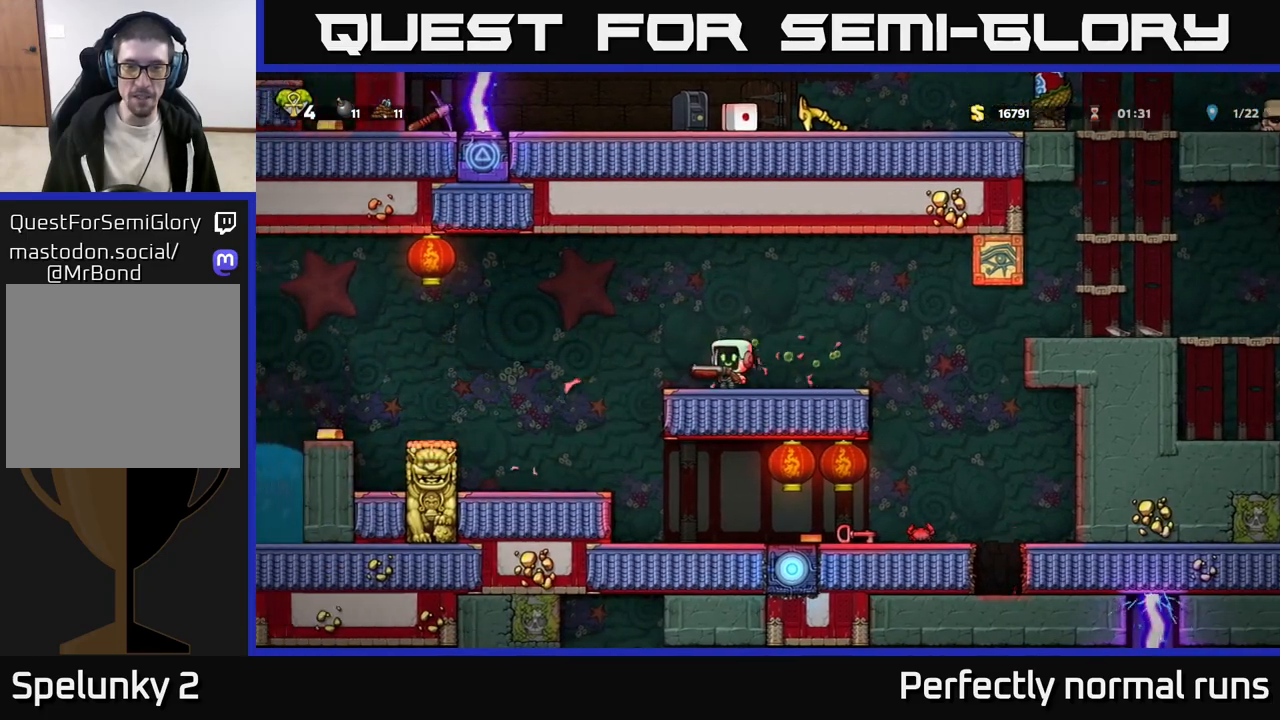
{"buttons": [], "left_stick": "left", "right_stick": "center", "events": [[83, "A", "down"], [217, "A", "up"]]}
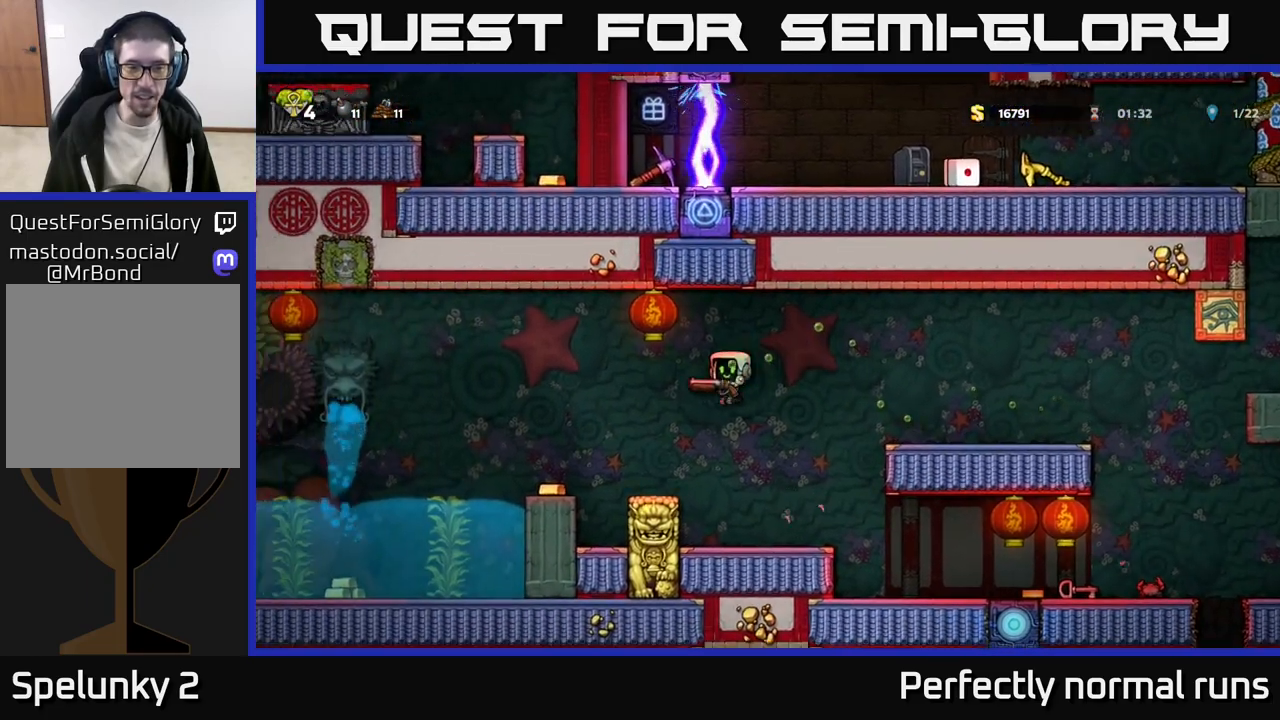
{"buttons": [], "left_stick": "center", "right_stick": "center", "events": [[83, "left_stick", "center"], [267, "A", "down"], [267, "left_stick", "left"], [333, "A", "up"], [417, "left_stick", "center"]]}
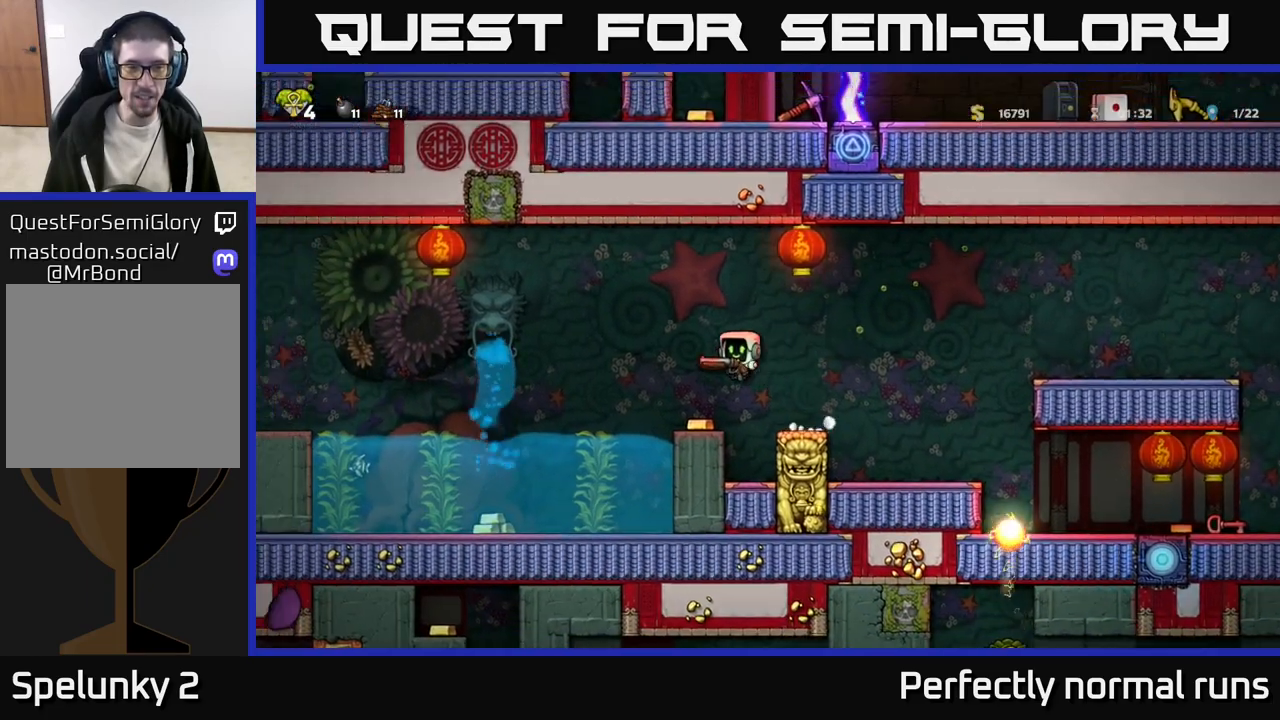
{"buttons": [], "left_stick": "left", "right_stick": "center", "events": [[183, "left_stick", "left"], [367, "A", "down"], [417, "A", "up"]]}
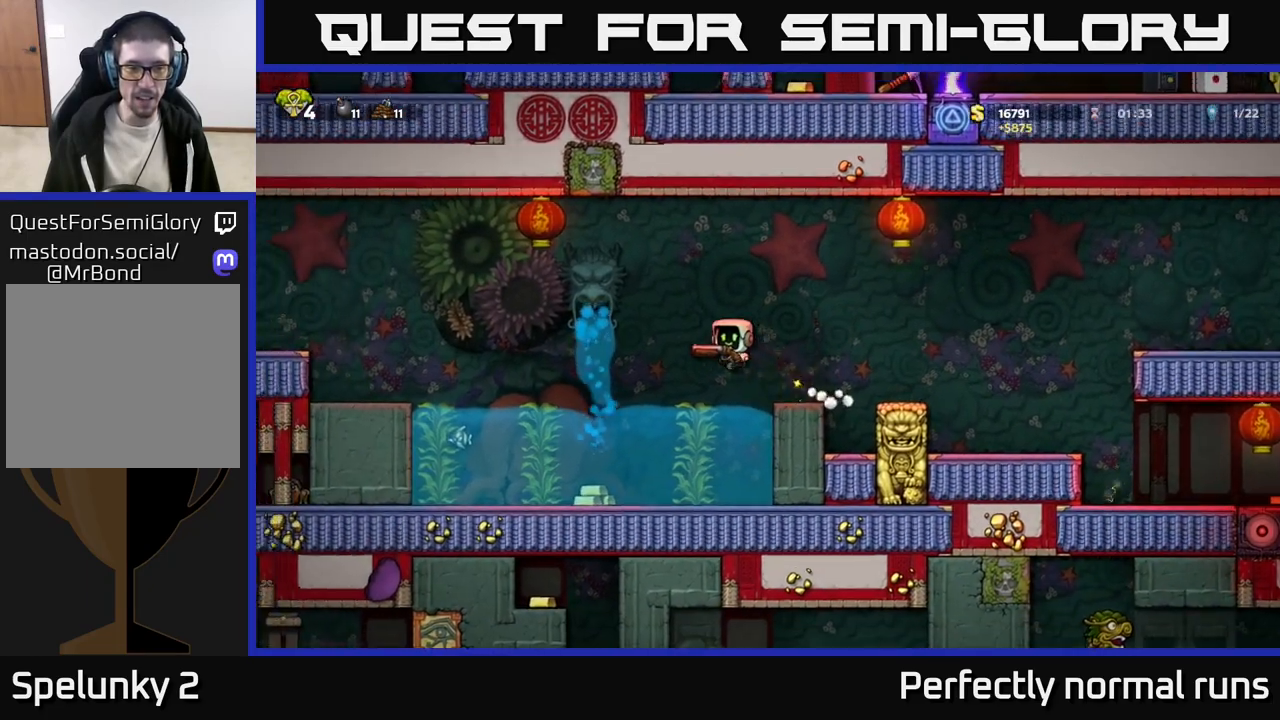
{"buttons": [], "left_stick": "left", "right_stick": "center", "events": [[117, "left_stick", "center"], [417, "left_stick", "left"]]}
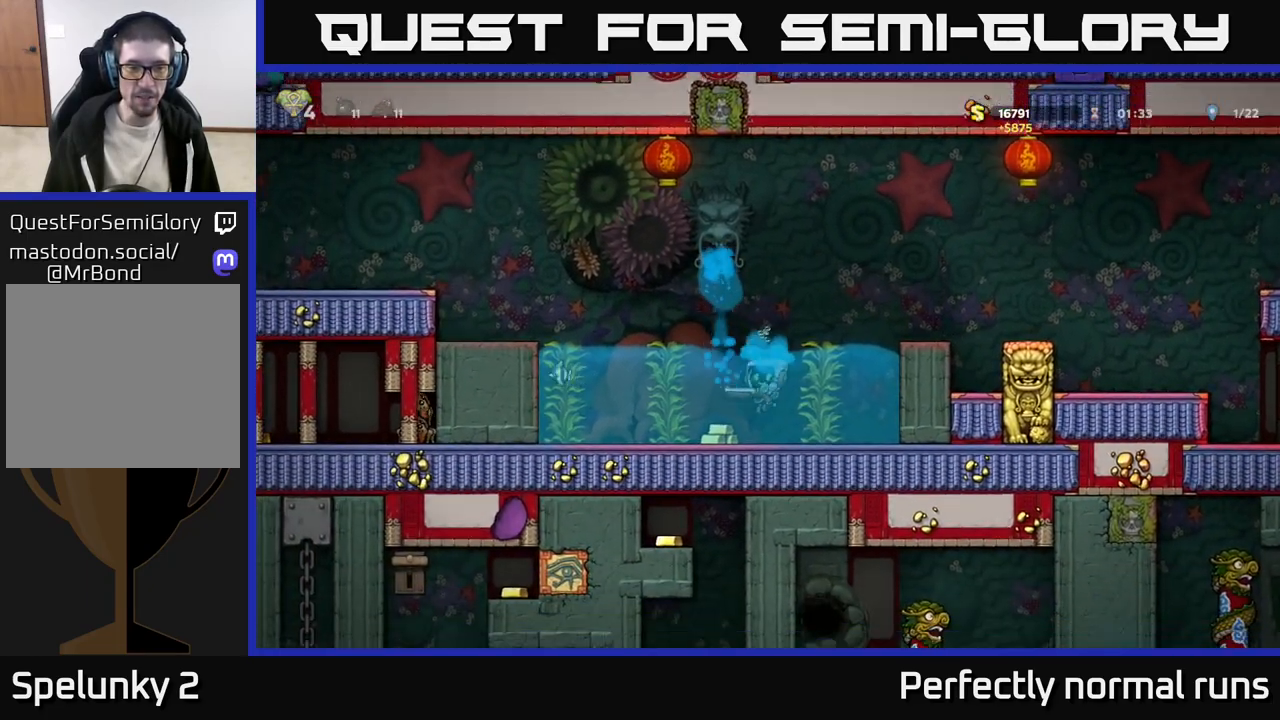
{"buttons": ["A"], "left_stick": "left", "right_stick": "center", "events": [[183, "left_stick", "center"], [300, "A", "down"], [350, "left_stick", "left"], [433, "A", "up"], [500, "A", "down"]]}
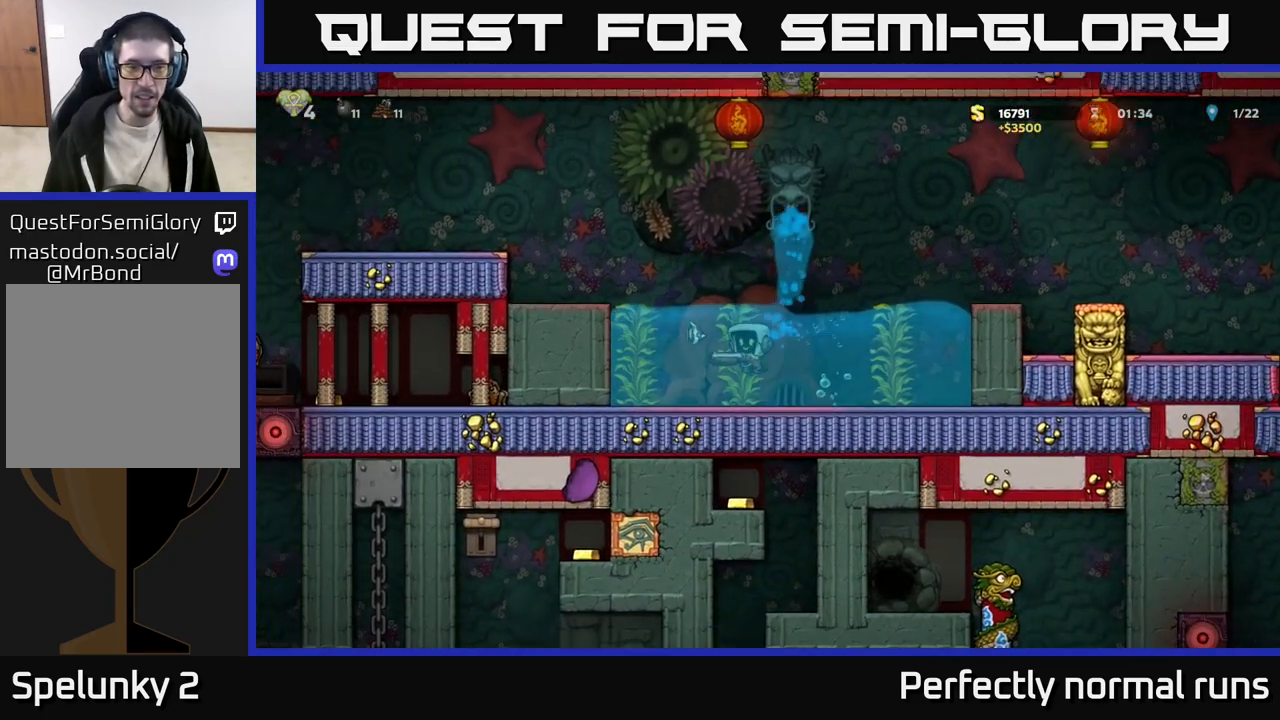
{"buttons": [], "left_stick": "left", "right_stick": "center", "events": [[133, "A", "up"], [200, "A", "down"], [333, "A", "up"]]}
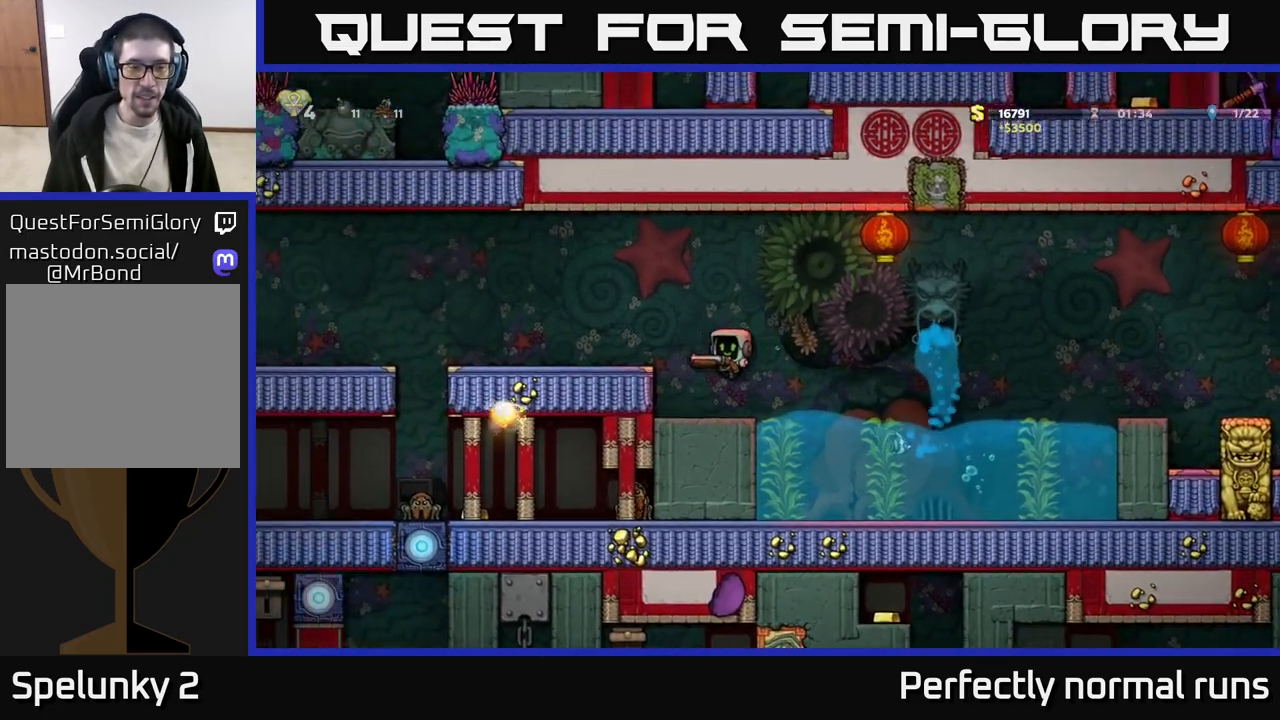
{"buttons": [], "left_stick": "left", "right_stick": "center", "events": [[117, "left_stick", "center"], [217, "A", "down"], [267, "left_stick", "left"], [367, "A", "up"]]}
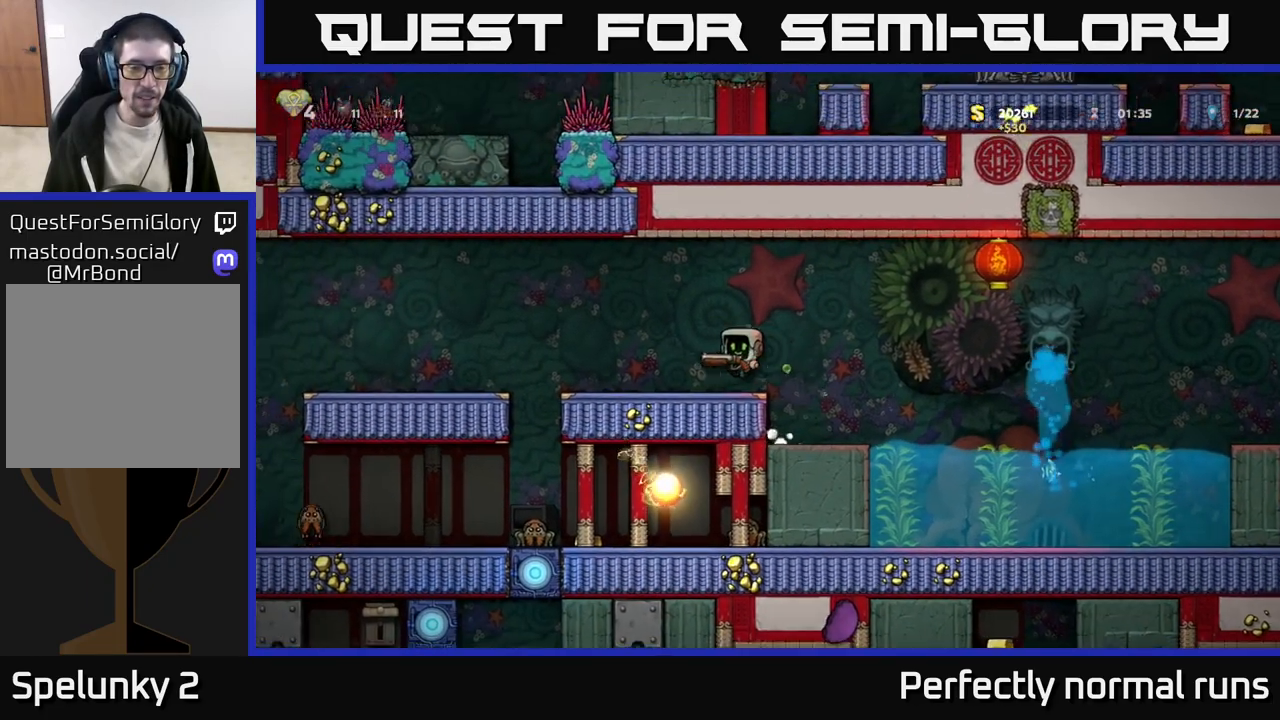
{"buttons": [], "left_stick": "left", "right_stick": "center", "events": [[283, "A", "down"], [367, "A", "up"]]}
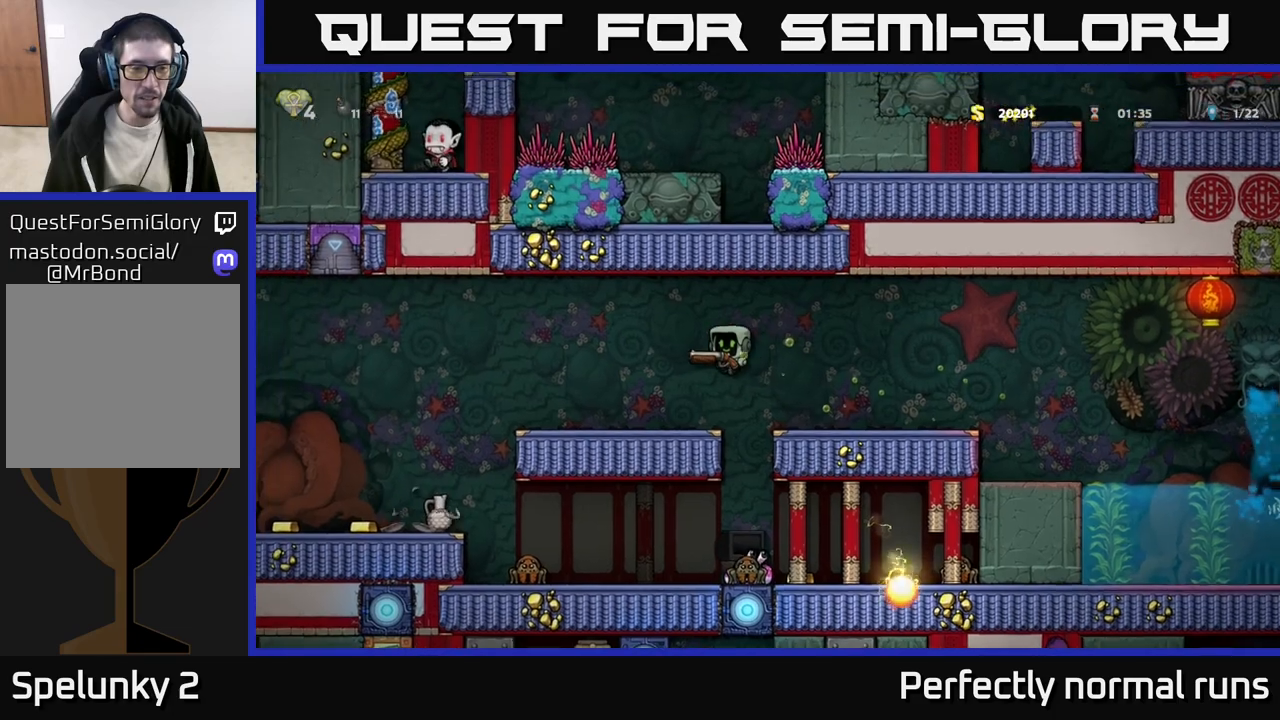
{"buttons": [], "left_stick": "left", "right_stick": "center", "events": []}
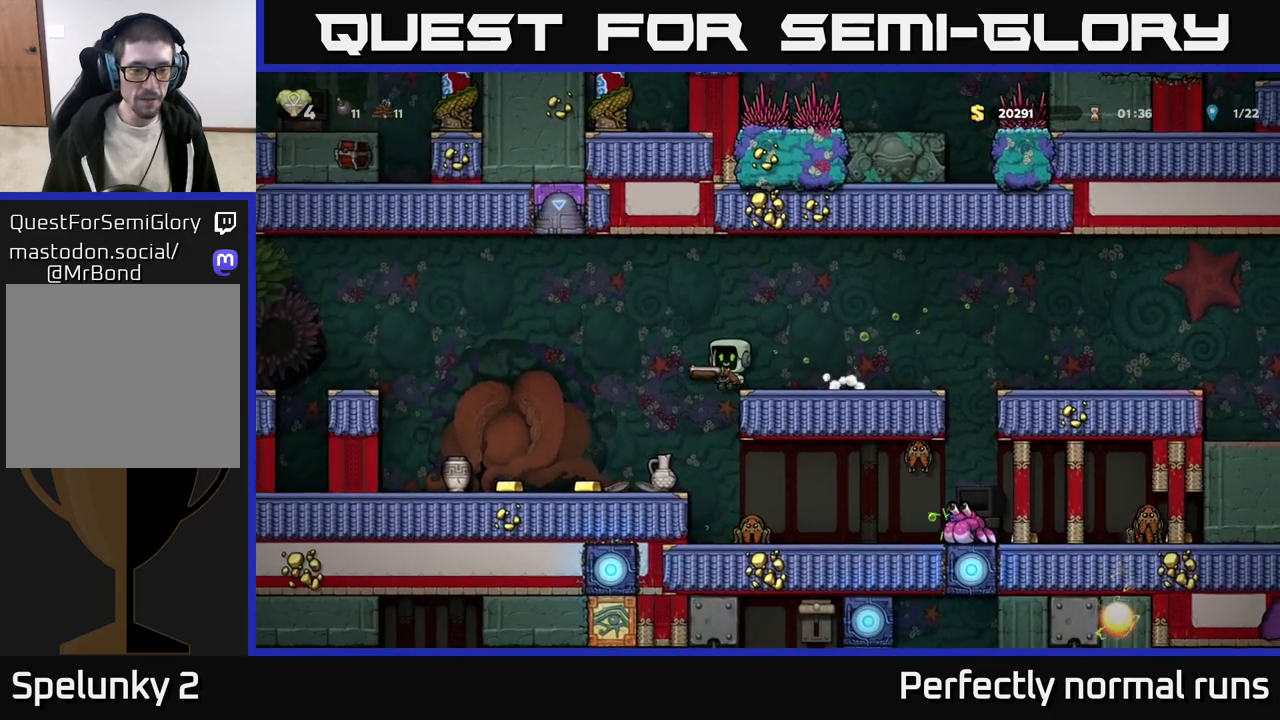
{"buttons": [], "left_stick": "left", "right_stick": "center", "events": [[33, "left_stick", "center"], [283, "left_stick", "left"]]}
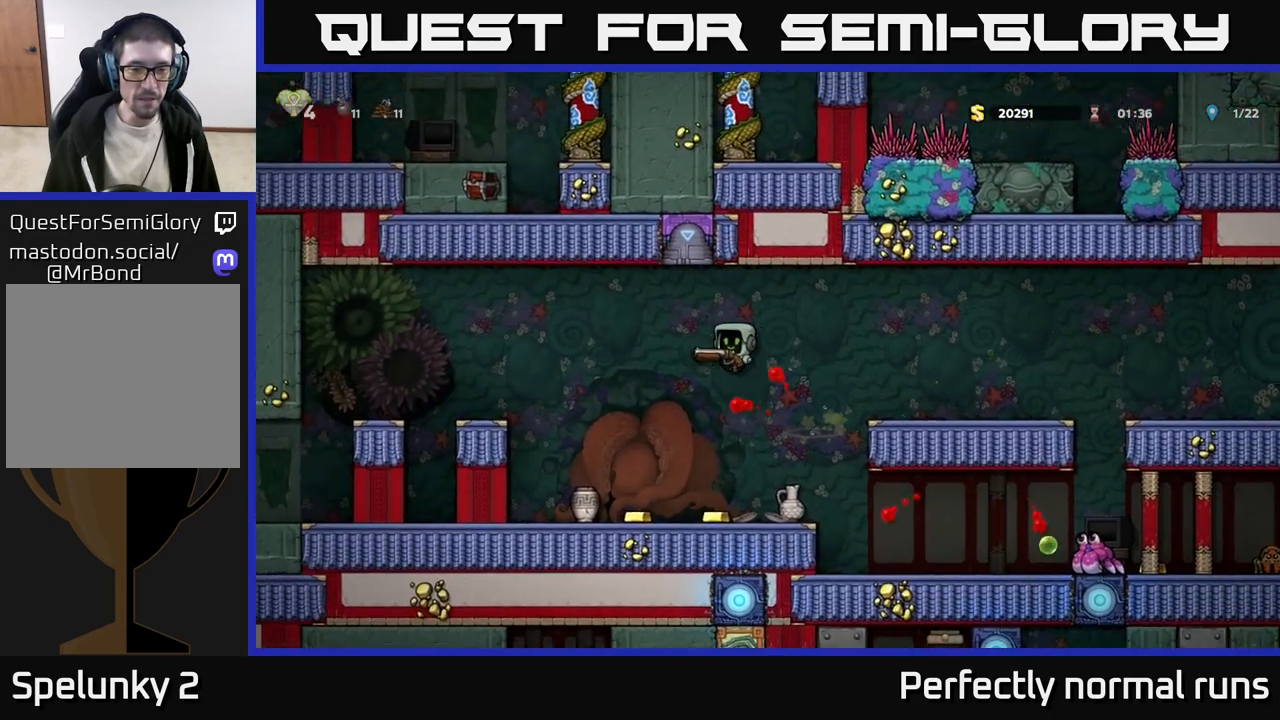
{"buttons": [], "left_stick": "left", "right_stick": "center", "events": [[67, "left_stick", "center"], [183, "left_stick", "left"]]}
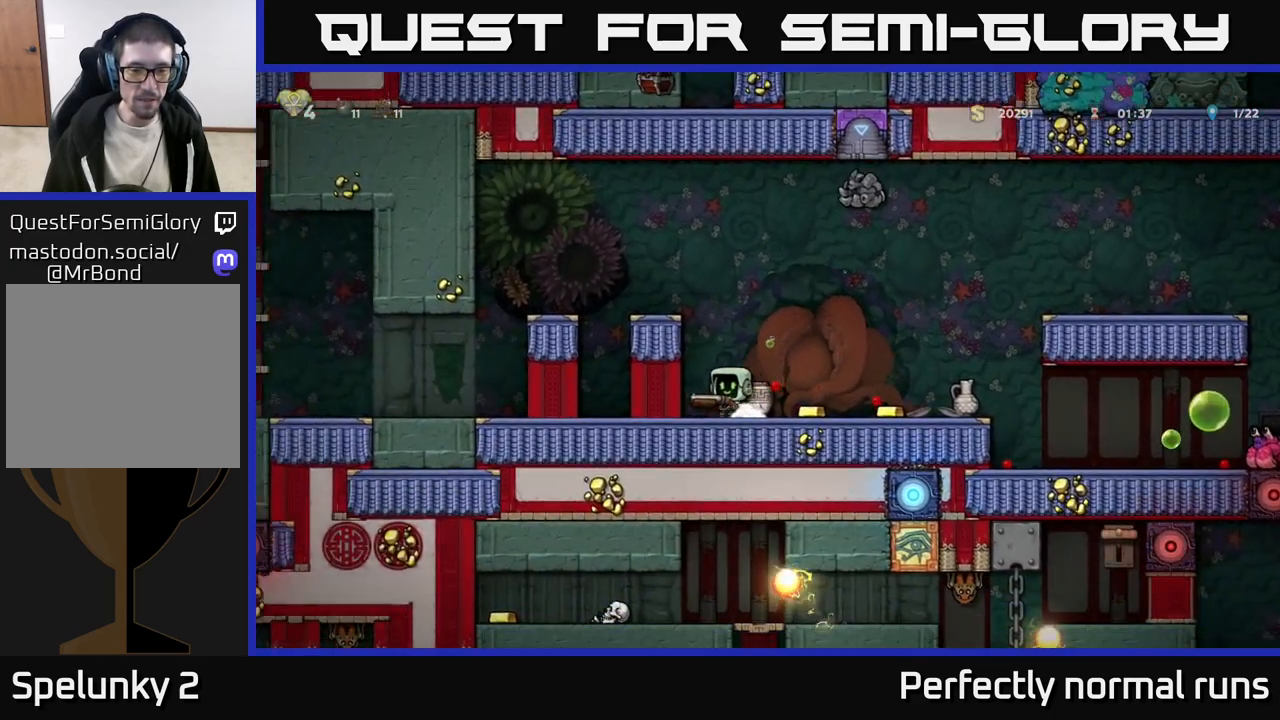
{"buttons": [], "left_stick": "center", "right_stick": "center", "events": [[33, "left_stick", "right"], [117, "X", "down"], [150, "left_stick", "center"], [183, "X", "up"]]}
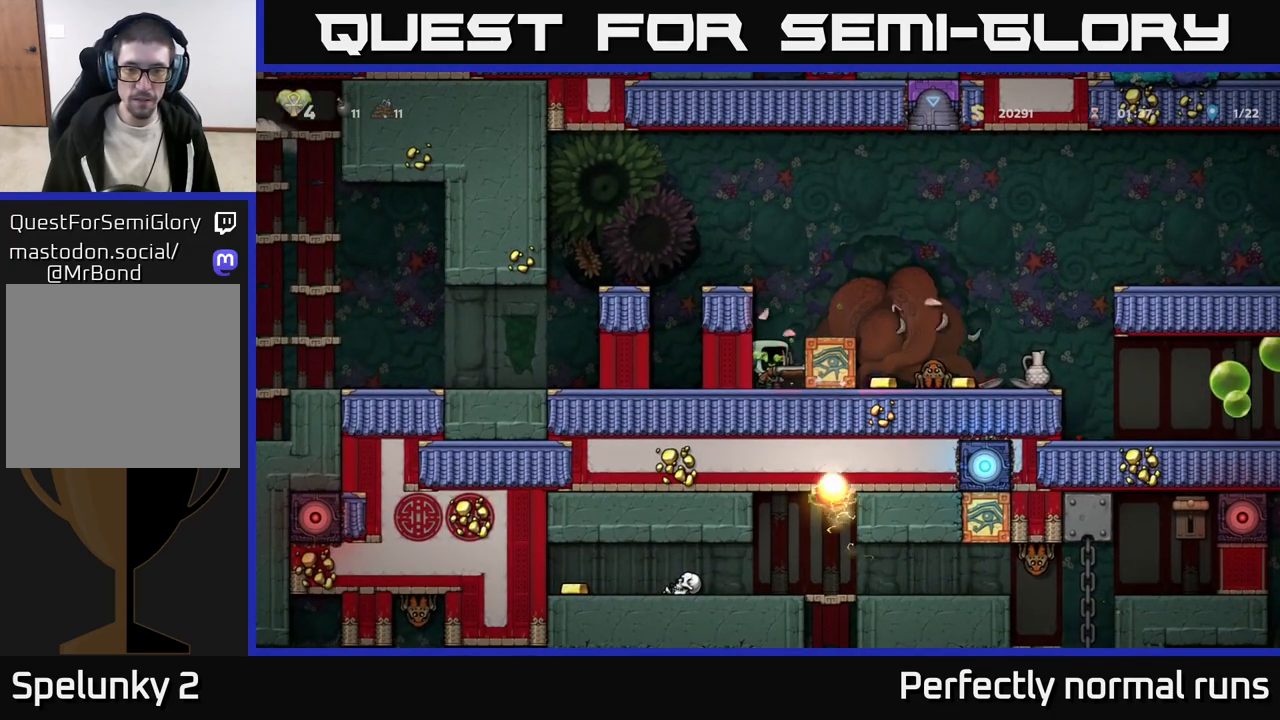
{"buttons": ["A"], "left_stick": "up-left", "right_stick": "center", "events": [[400, "A", "down"], [450, "left_stick", "up-left"]]}
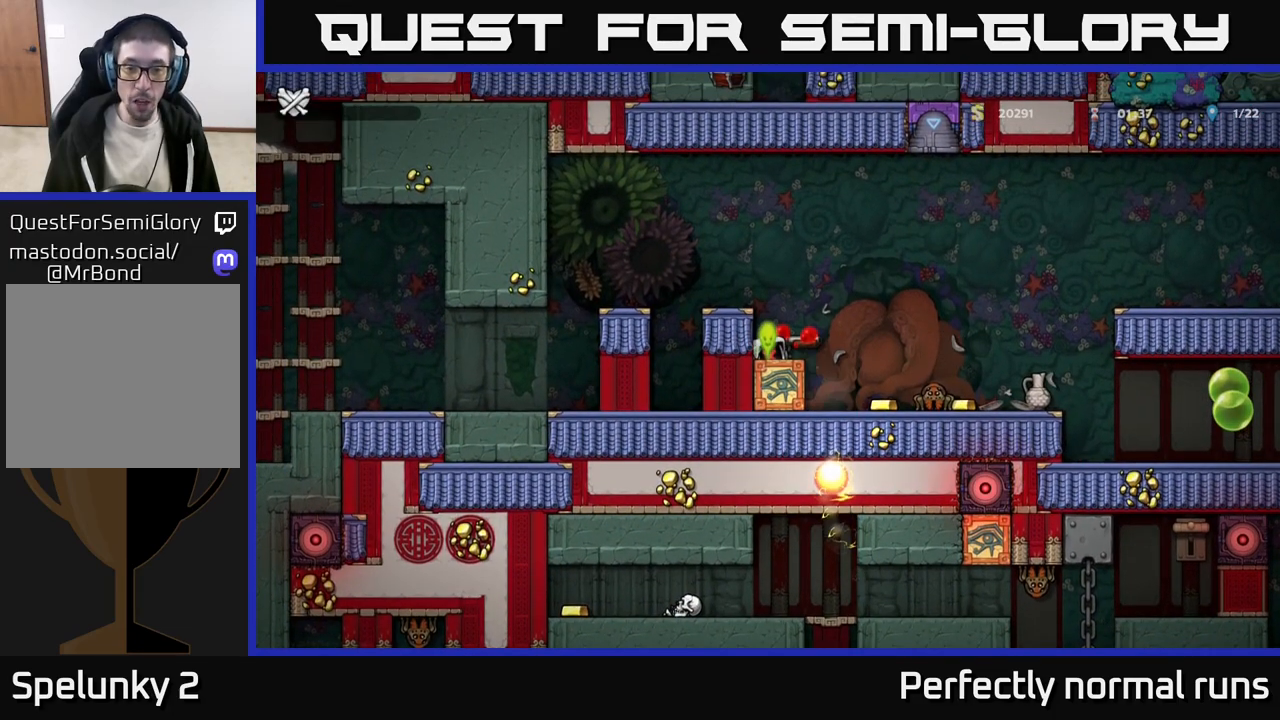
{"buttons": [], "left_stick": "center", "right_stick": "center", "events": [[33, "A", "up"], [67, "left_stick", "center"], [200, "A", "down"], [333, "A", "up"]]}